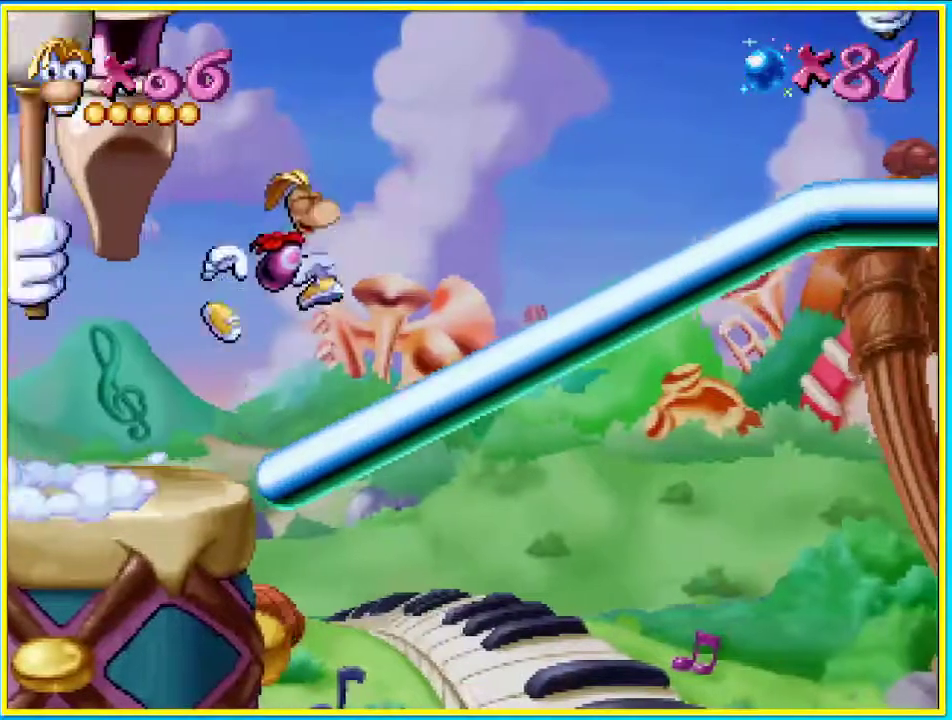
Gameplay with a controller (PlayStation layout); each line is a JSON object with the inputs held at the frame after it. "events" lists button and stick changes between this image and that frame as [ms after this image, input, new state], when the widget could be followed in between. Not read: L3 R3.
{"buttons": ["CROSS", "DPAD_RIGHT"], "left_stick": "center", "right_stick": "center", "events": []}
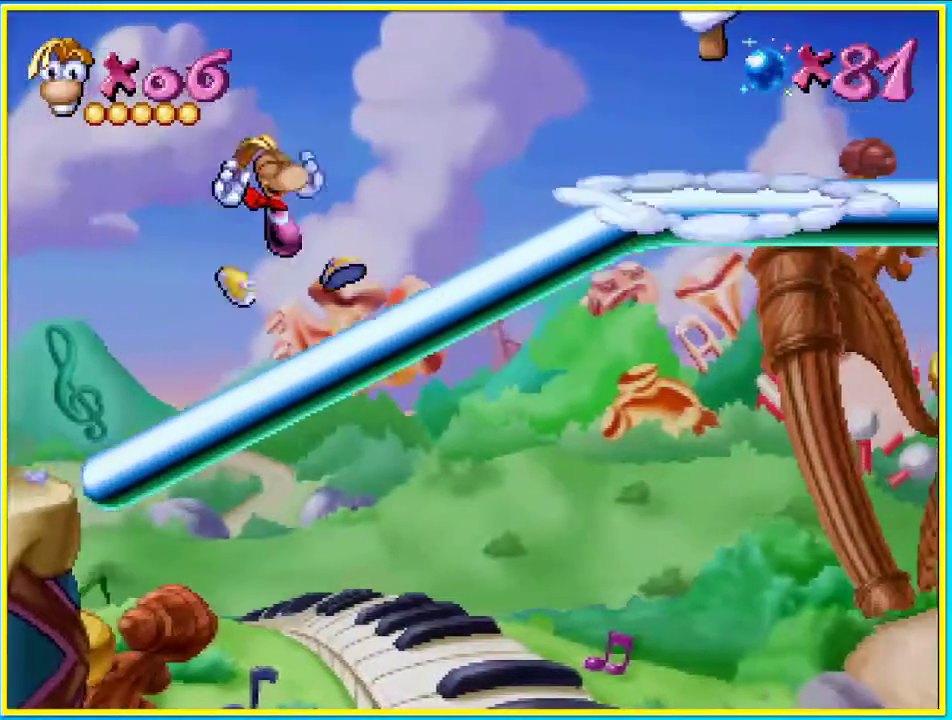
{"buttons": ["CROSS", "DPAD_RIGHT"], "left_stick": "center", "right_stick": "center", "events": []}
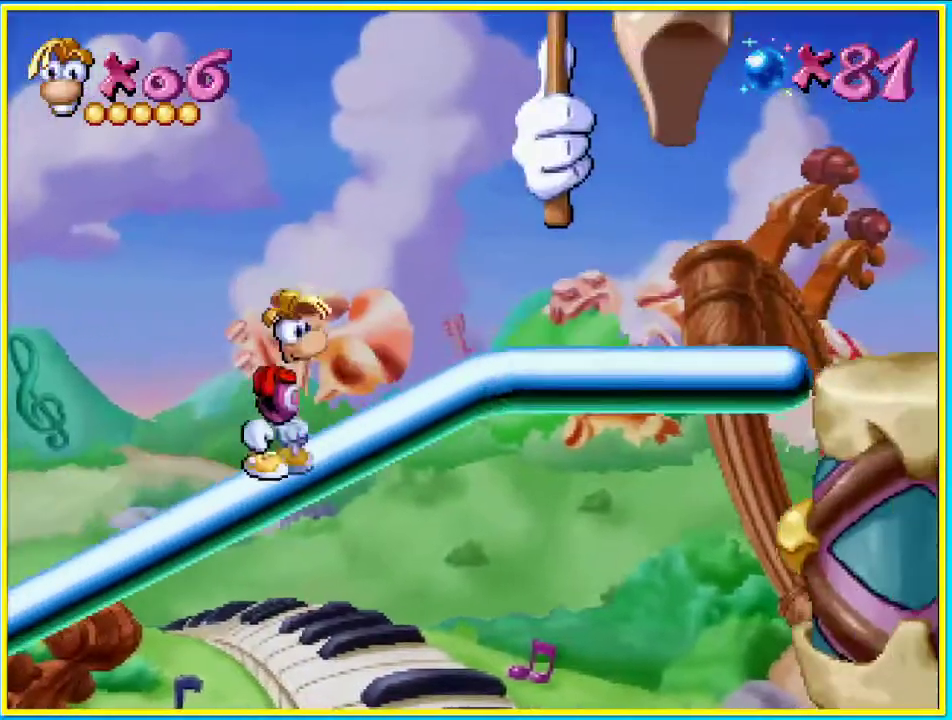
{"buttons": ["DPAD_RIGHT"], "left_stick": "center", "right_stick": "center", "events": [[134, "CROSS", "up"], [369, "CROSS", "down"], [469, "CROSS", "up"]]}
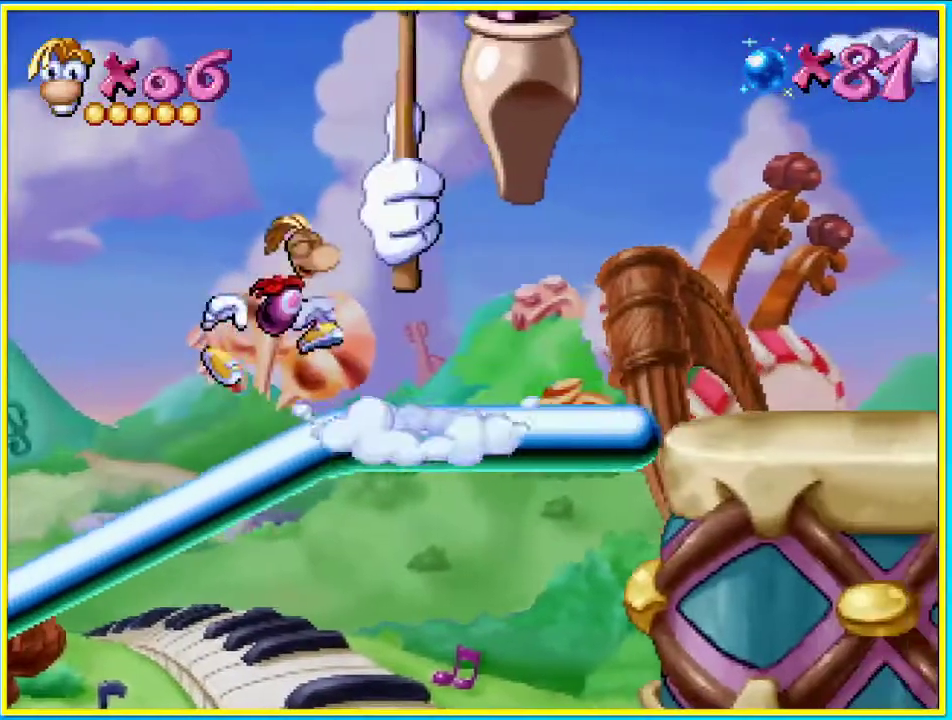
{"buttons": ["DPAD_RIGHT"], "left_stick": "center", "right_stick": "center", "events": []}
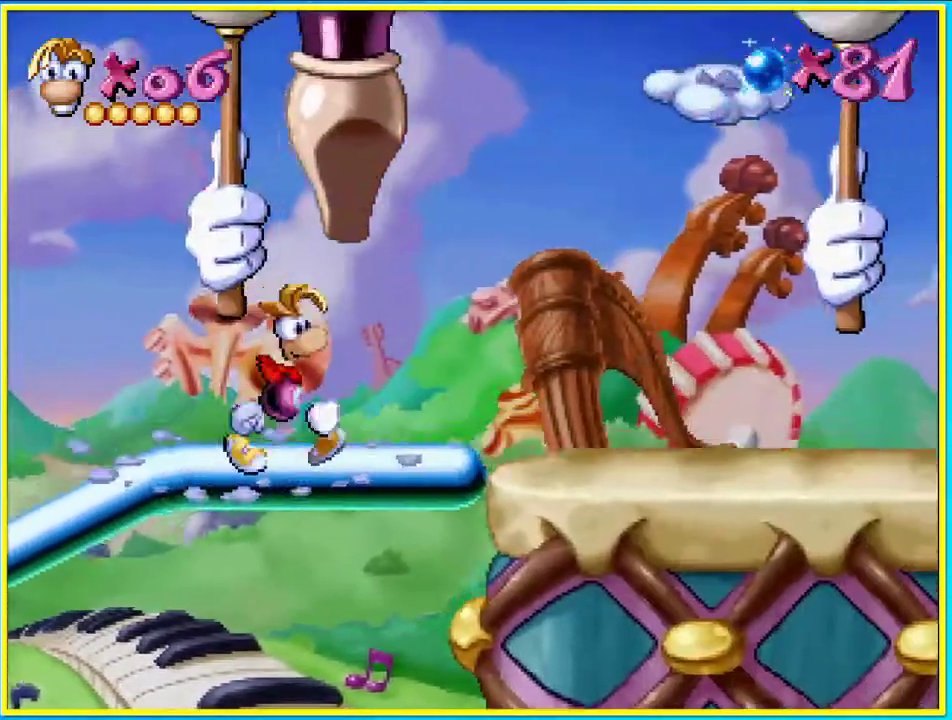
{"buttons": ["DPAD_RIGHT"], "left_stick": "center", "right_stick": "center", "events": [[336, "CROSS", "down"], [403, "CROSS", "up"]]}
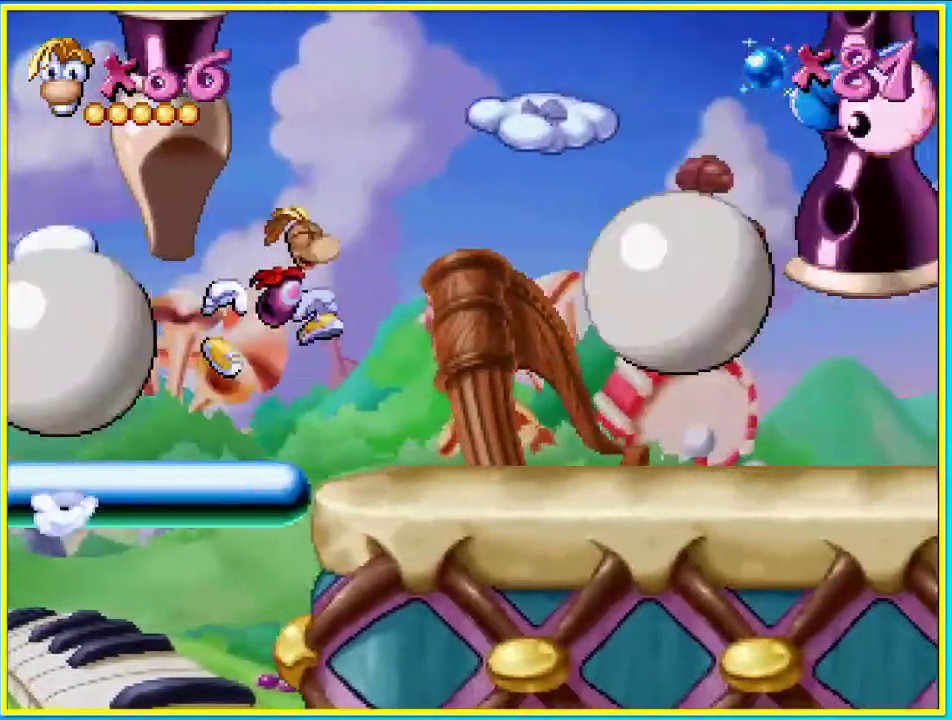
{"buttons": ["DPAD_RIGHT"], "left_stick": "center", "right_stick": "center", "events": []}
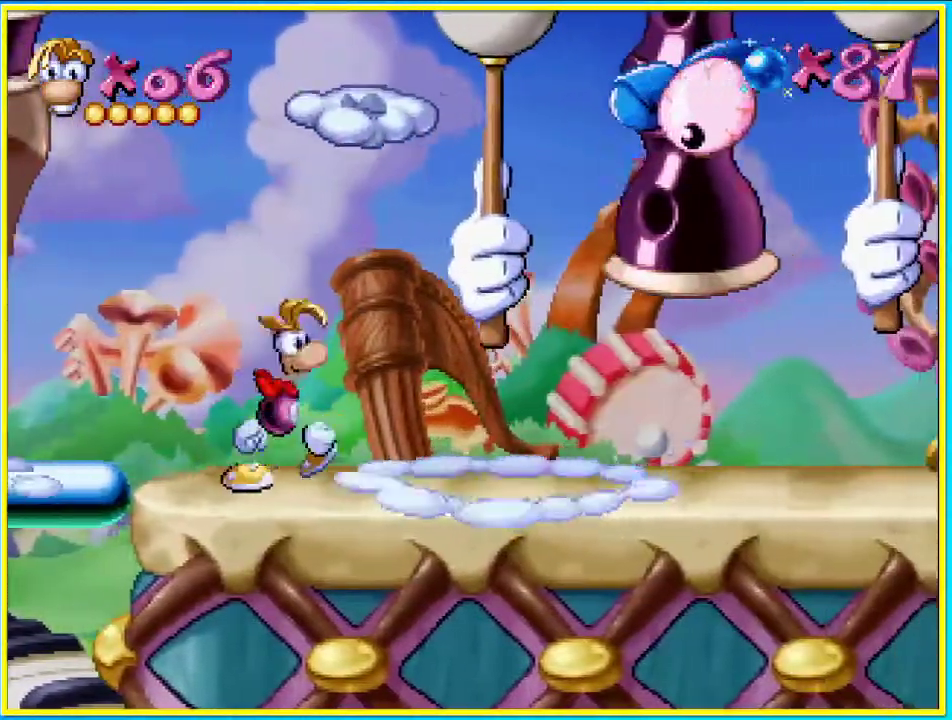
{"buttons": ["DPAD_RIGHT"], "left_stick": "center", "right_stick": "center", "events": [[167, "DPAD_LEFT", "down"], [369, "DPAD_LEFT", "up"]]}
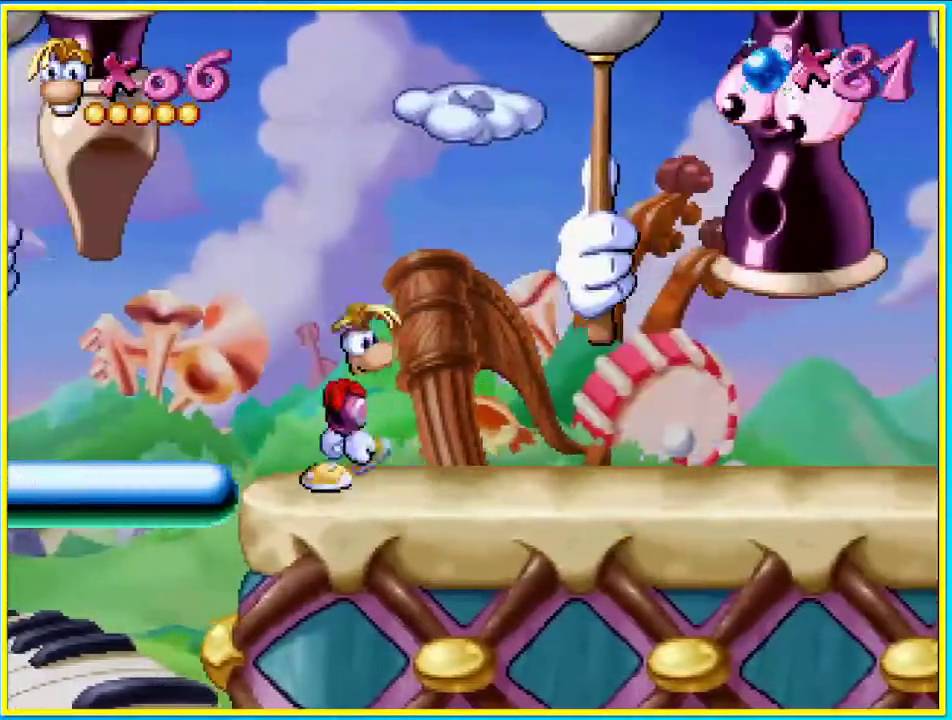
{"buttons": ["DPAD_RIGHT"], "left_stick": "center", "right_stick": "center", "events": []}
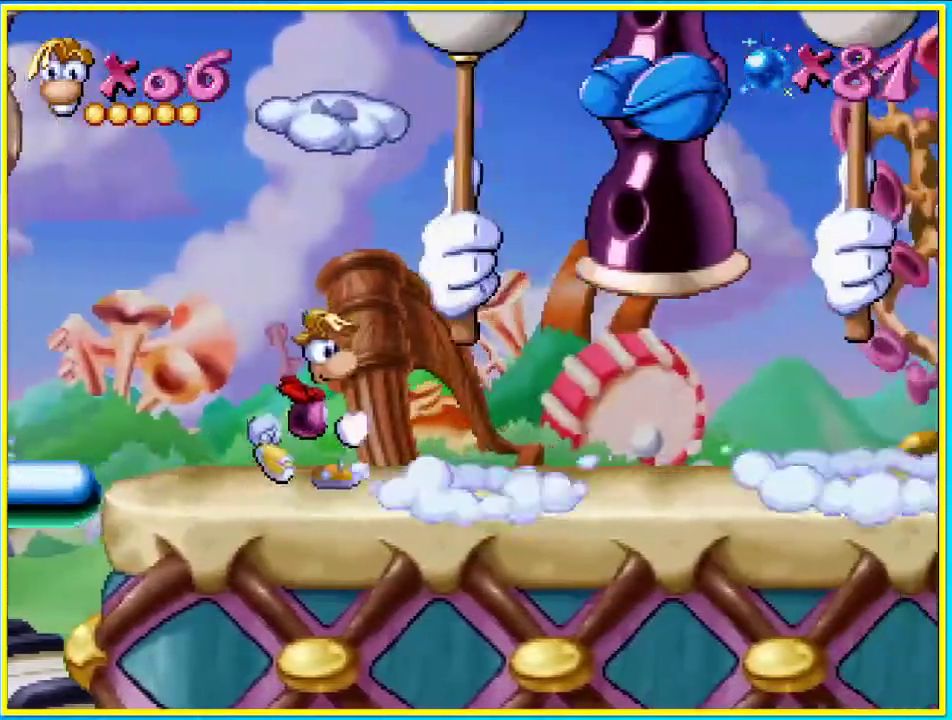
{"buttons": ["DPAD_RIGHT"], "left_stick": "center", "right_stick": "center", "events": []}
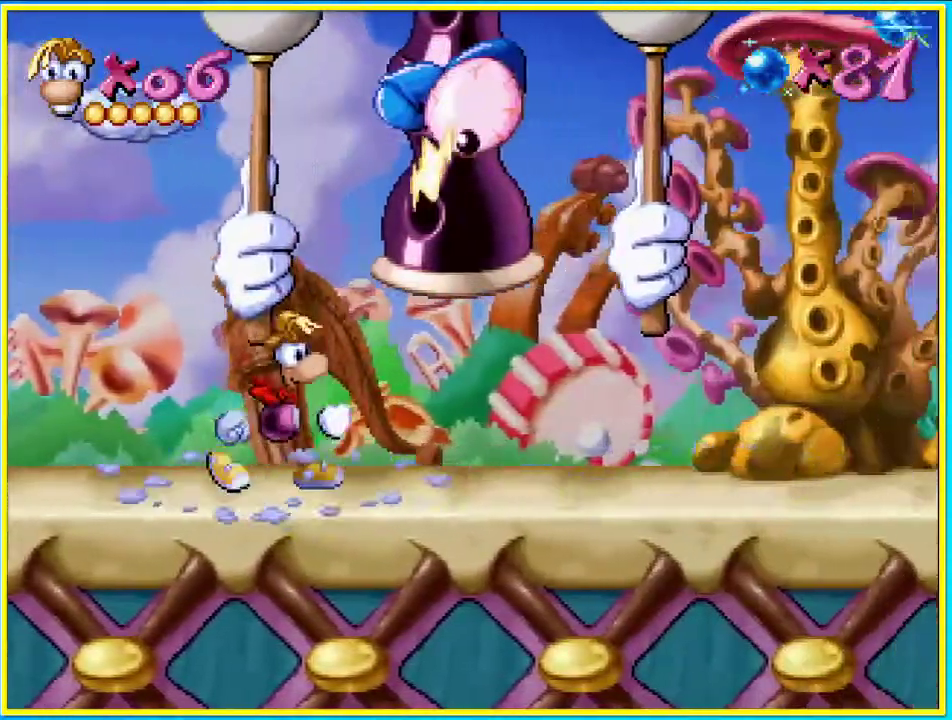
{"buttons": ["DPAD_RIGHT"], "left_stick": "center", "right_stick": "center", "events": []}
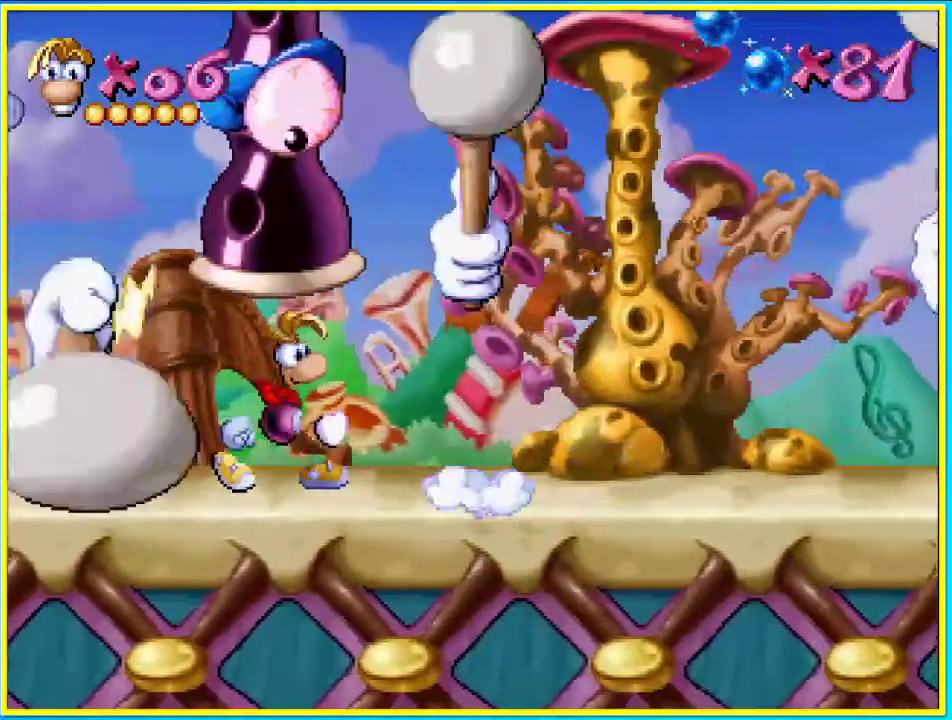
{"buttons": ["DPAD_RIGHT"], "left_stick": "center", "right_stick": "center", "events": []}
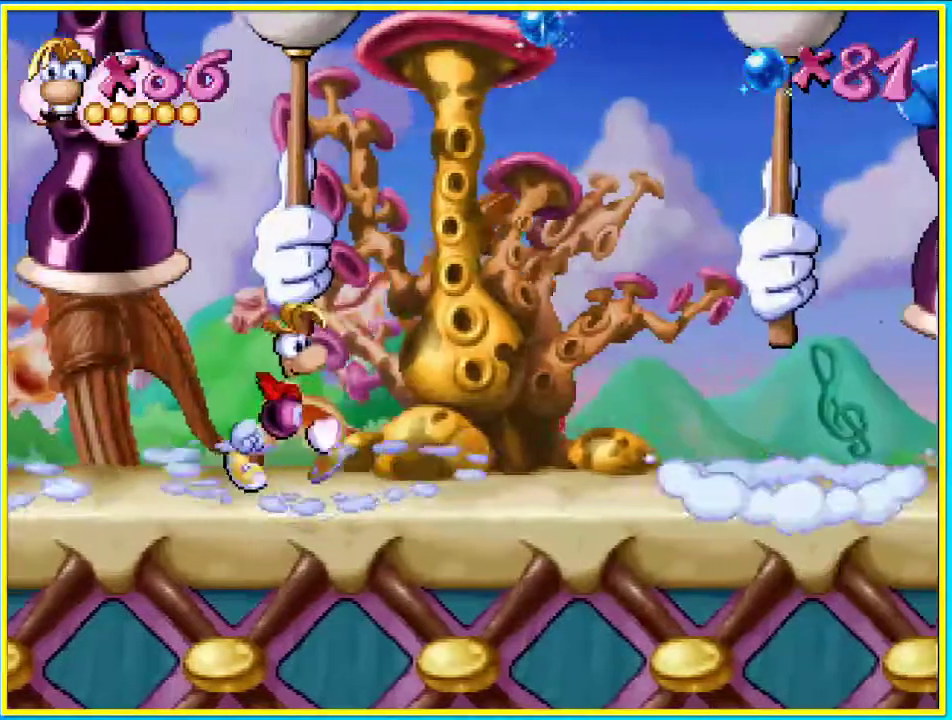
{"buttons": ["DPAD_RIGHT"], "left_stick": "center", "right_stick": "center", "events": []}
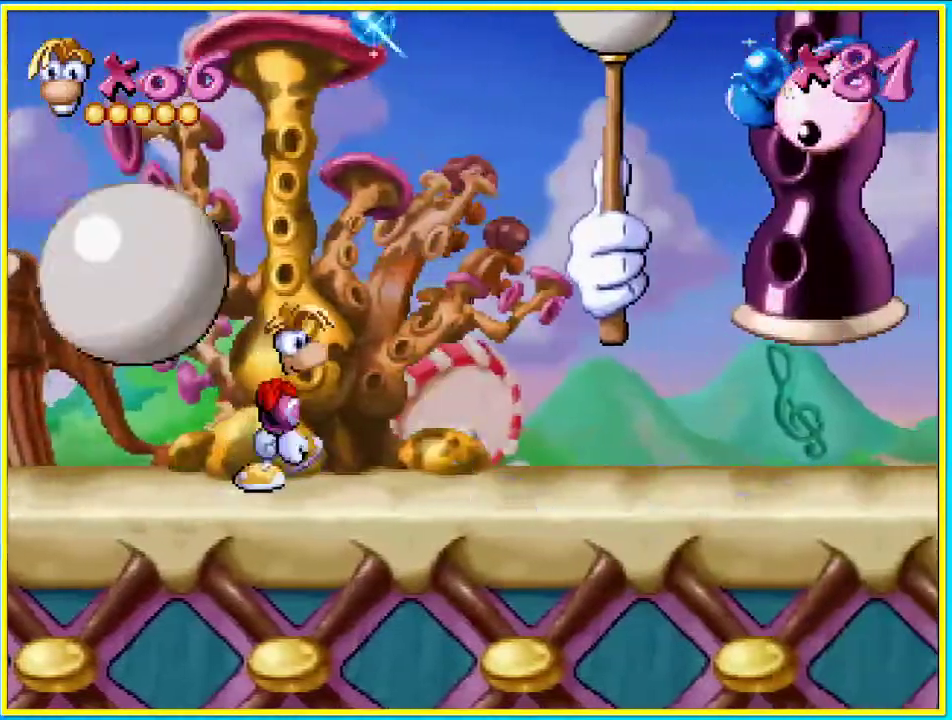
{"buttons": ["DPAD_RIGHT"], "left_stick": "center", "right_stick": "center", "events": []}
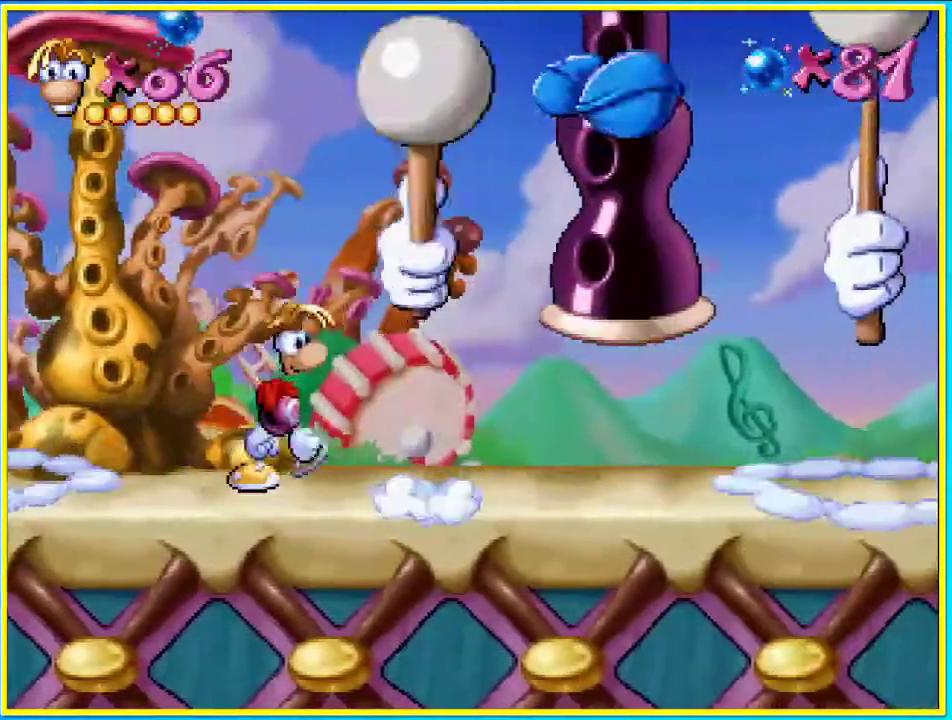
{"buttons": ["DPAD_RIGHT"], "left_stick": "center", "right_stick": "center", "events": []}
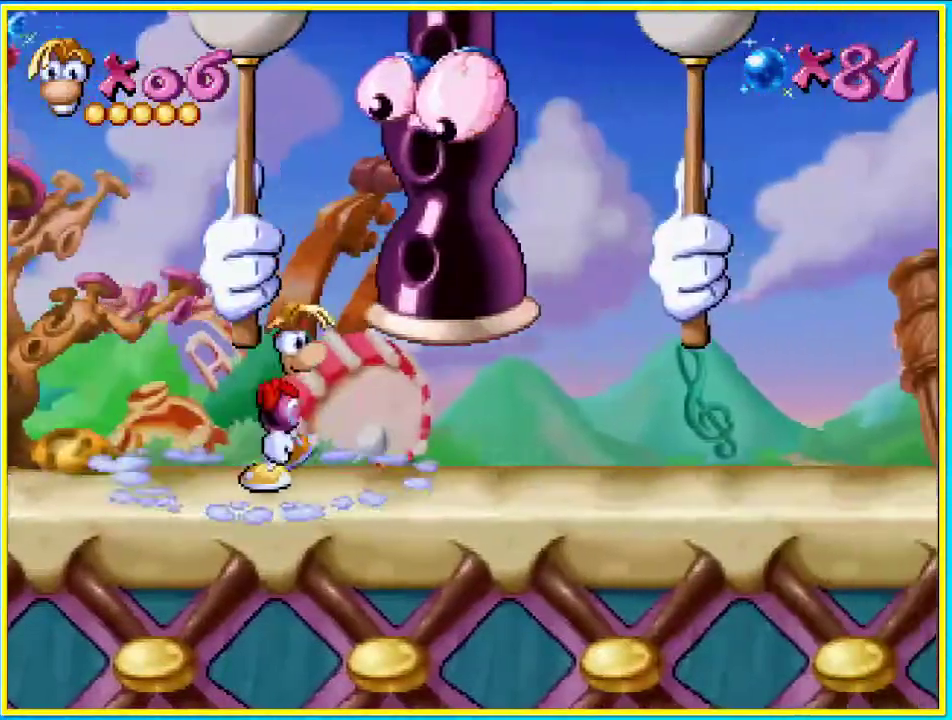
{"buttons": ["DPAD_RIGHT"], "left_stick": "center", "right_stick": "center", "events": []}
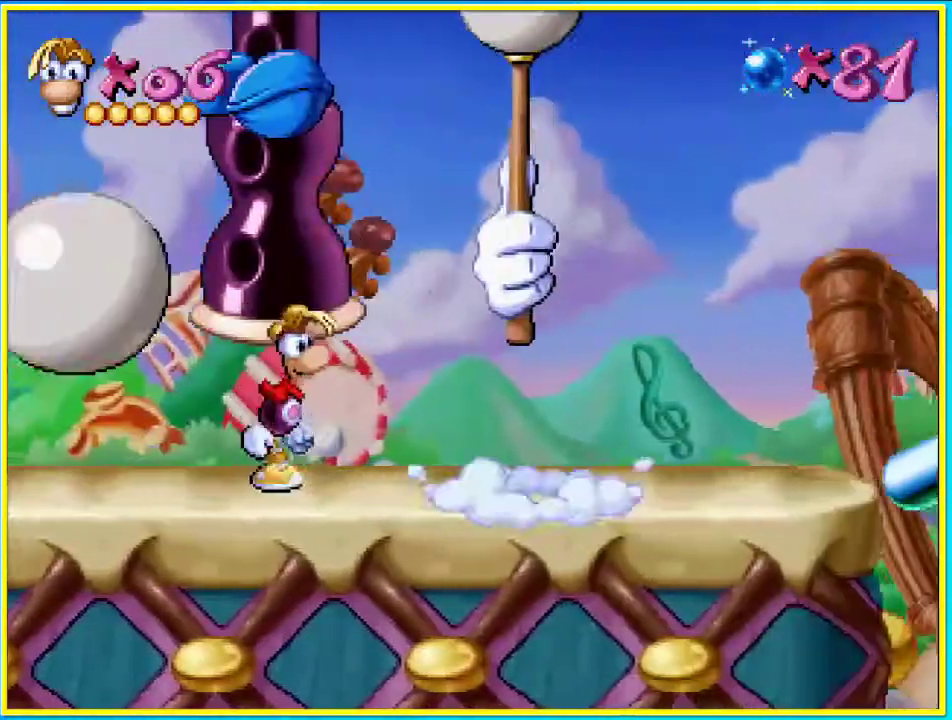
{"buttons": [], "left_stick": "center", "right_stick": "center", "events": [[369, "DPAD_RIGHT", "up"]]}
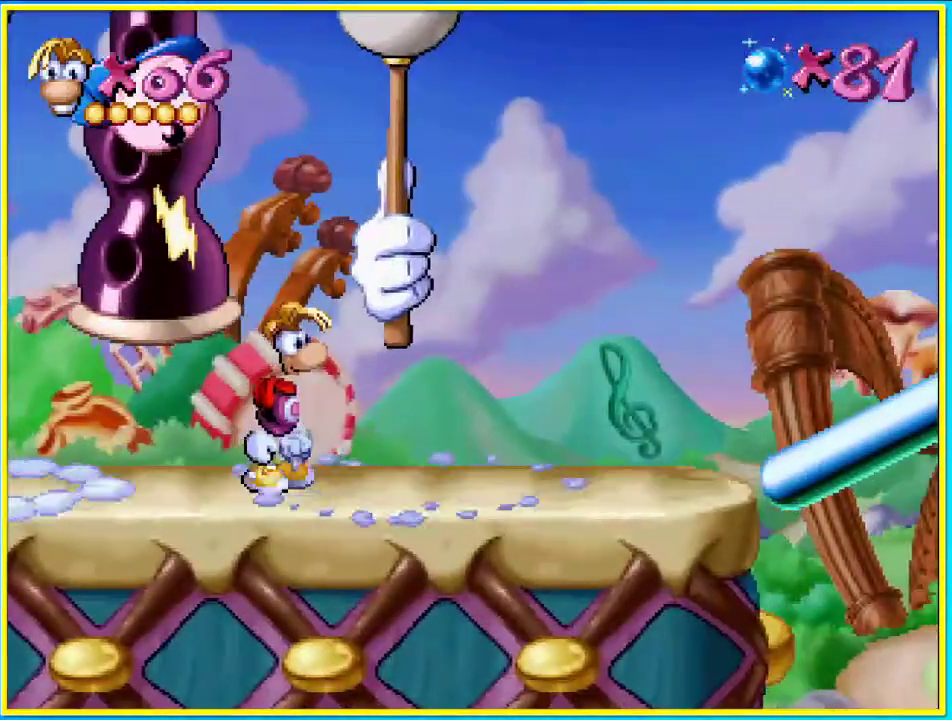
{"buttons": ["DPAD_LEFT"], "left_stick": "center", "right_stick": "center", "events": [[34, "DPAD_RIGHT", "down"], [134, "DPAD_RIGHT", "up"], [268, "CROSS", "down"], [403, "CROSS", "up"], [470, "DPAD_LEFT", "down"]]}
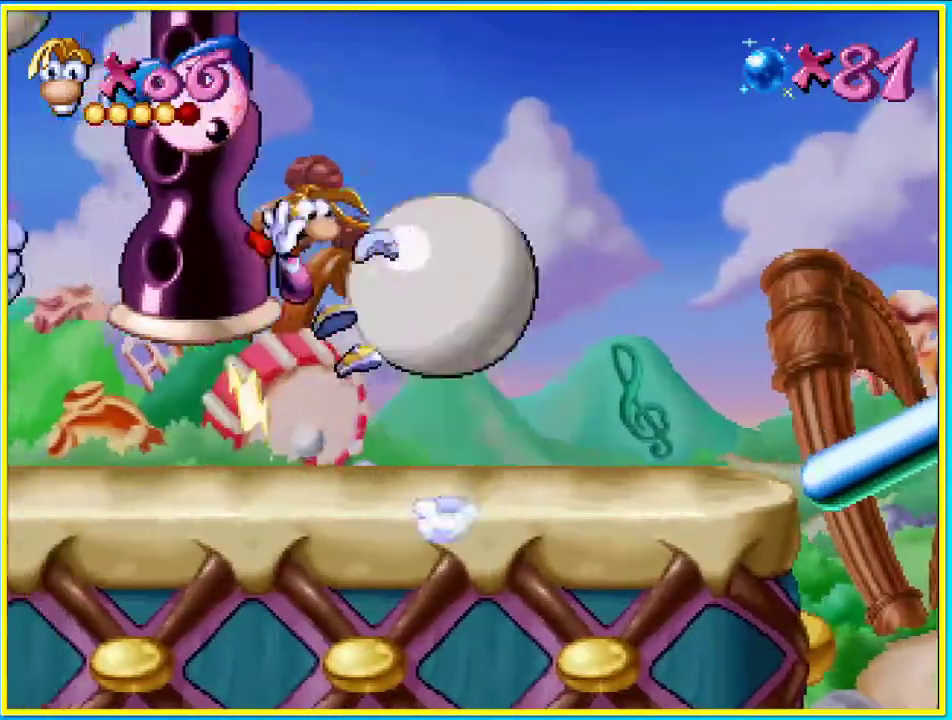
{"buttons": ["DPAD_RIGHT"], "left_stick": "center", "right_stick": "center", "events": [[134, "DPAD_LEFT", "up"], [302, "DPAD_RIGHT", "down"]]}
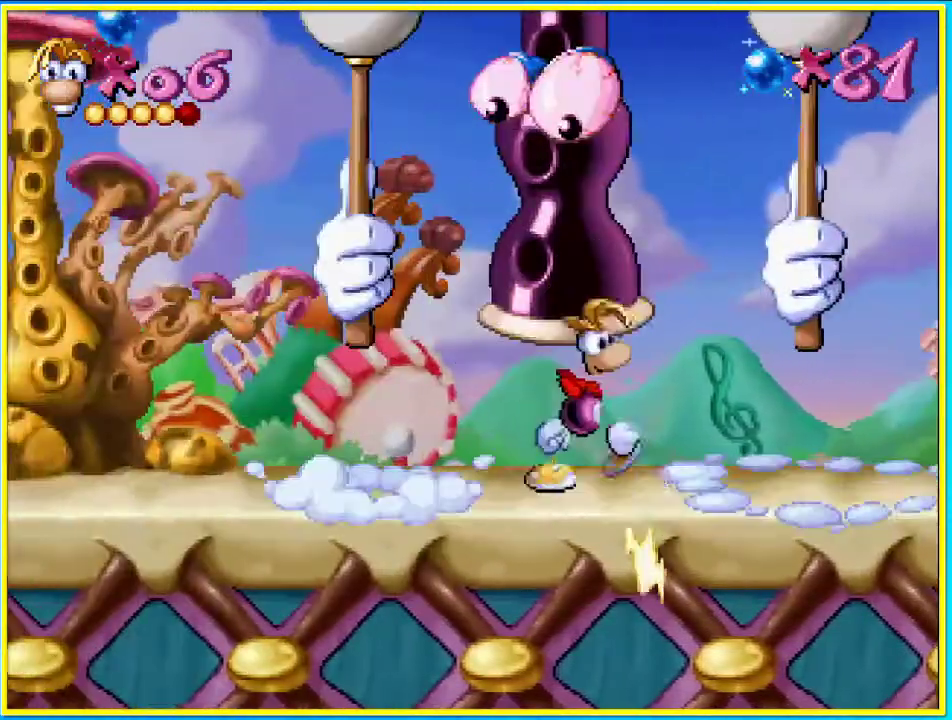
{"buttons": ["DPAD_RIGHT"], "left_stick": "center", "right_stick": "center", "events": []}
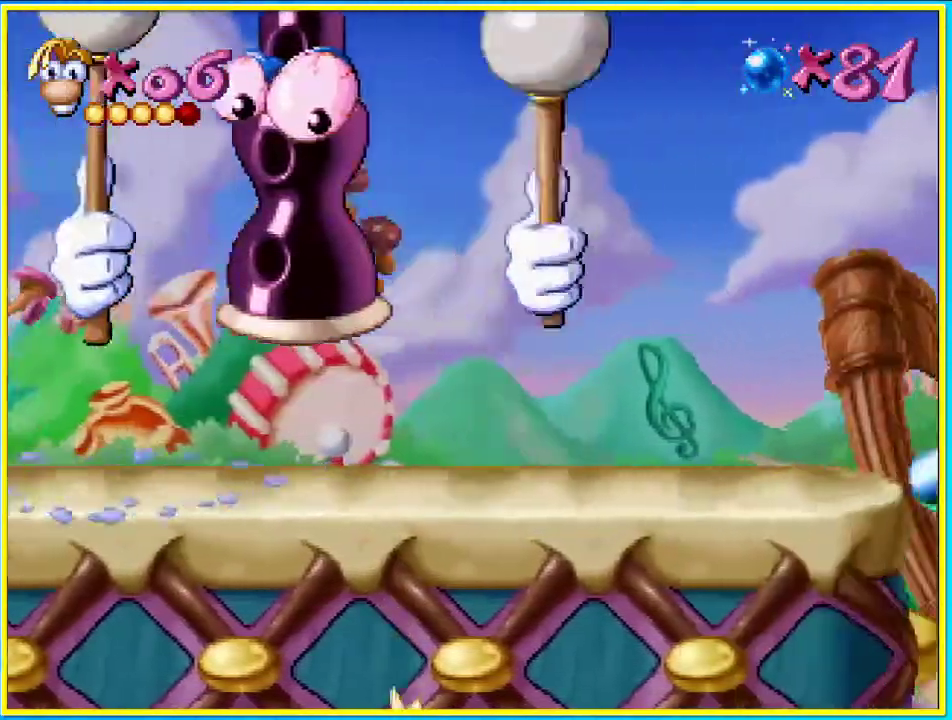
{"buttons": ["DPAD_RIGHT"], "left_stick": "center", "right_stick": "center", "events": []}
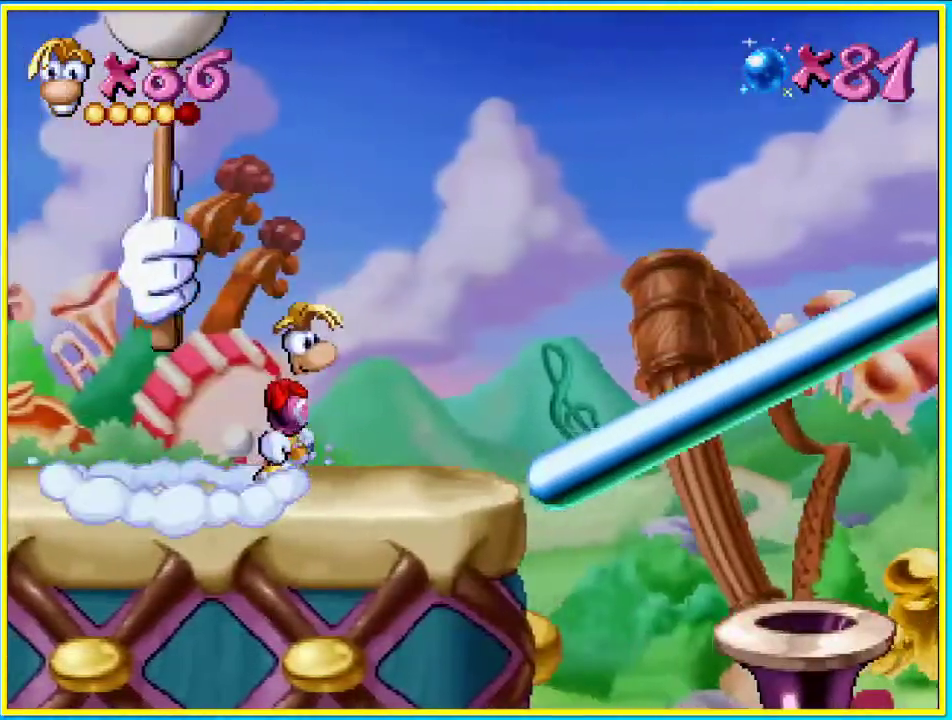
{"buttons": ["CROSS", "DPAD_RIGHT"], "left_stick": "center", "right_stick": "center", "events": [[403, "CROSS", "down"]]}
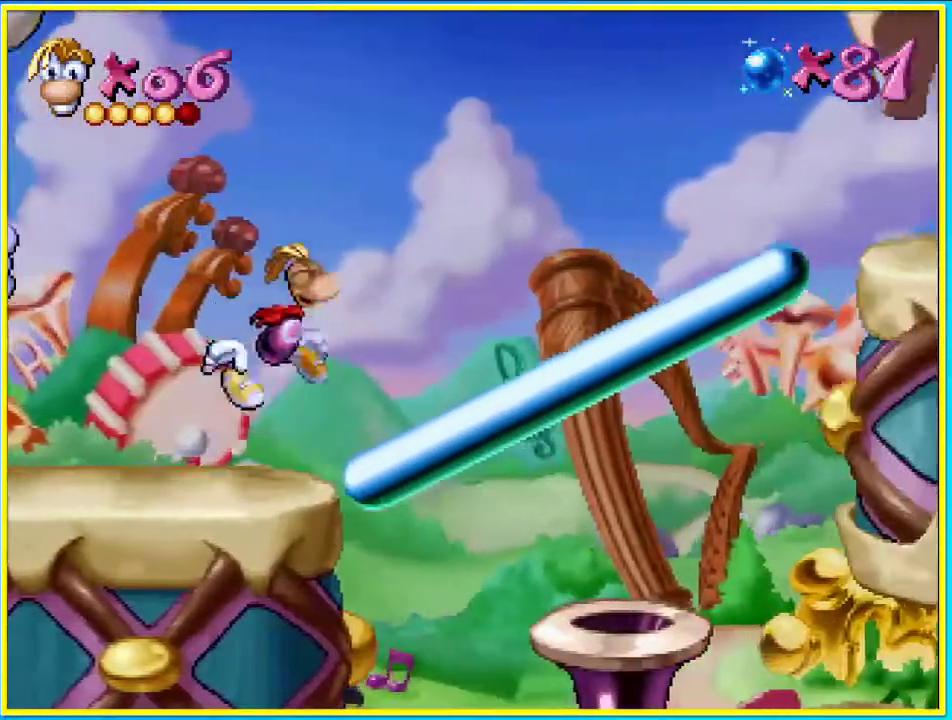
{"buttons": ["DPAD_RIGHT"], "left_stick": "center", "right_stick": "center", "events": [[67, "CROSS", "up"], [201, "SQUARE", "down"], [268, "SQUARE", "up"]]}
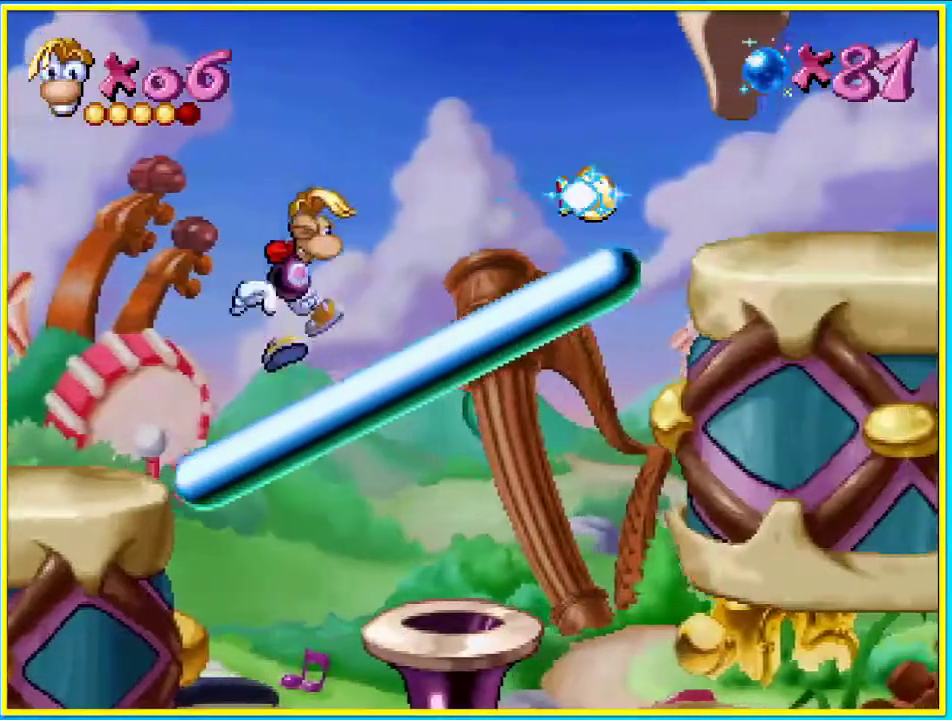
{"buttons": ["DPAD_RIGHT"], "left_stick": "center", "right_stick": "center", "events": []}
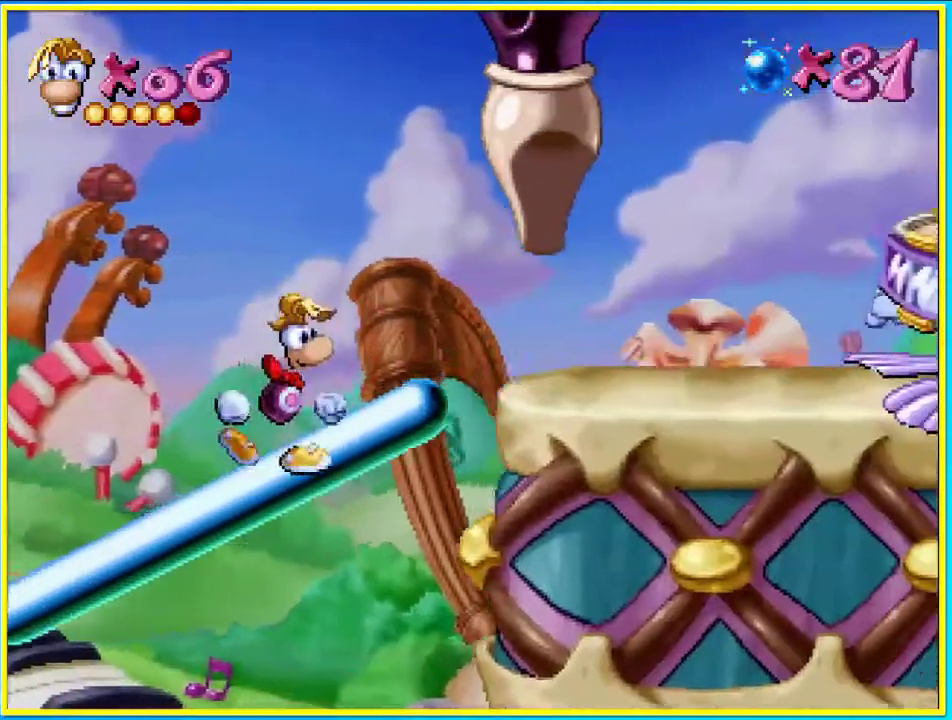
{"buttons": ["DPAD_RIGHT"], "left_stick": "center", "right_stick": "center", "events": [[101, "CROSS", "down"], [201, "CROSS", "up"]]}
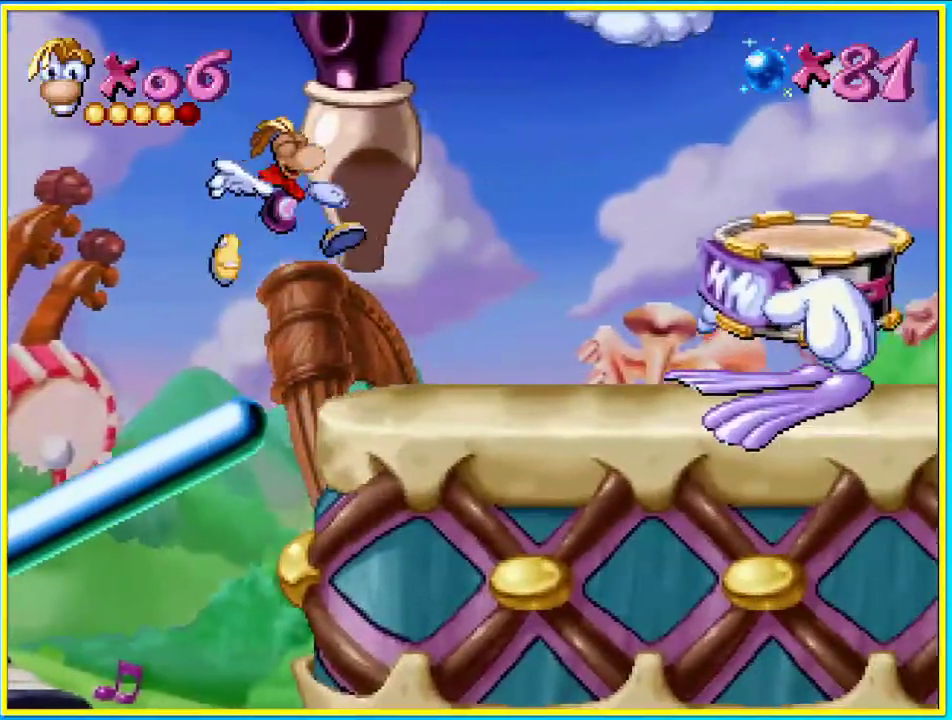
{"buttons": ["DPAD_RIGHT"], "left_stick": "center", "right_stick": "center", "events": []}
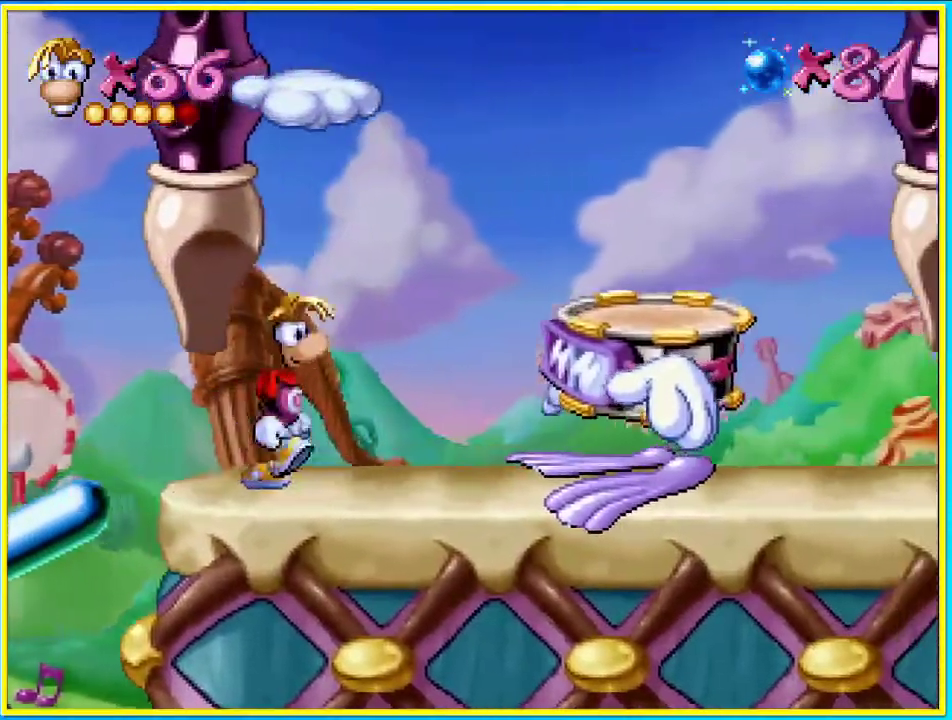
{"buttons": ["CROSS", "DPAD_RIGHT"], "left_stick": "center", "right_stick": "center", "events": [[135, "CROSS", "down"]]}
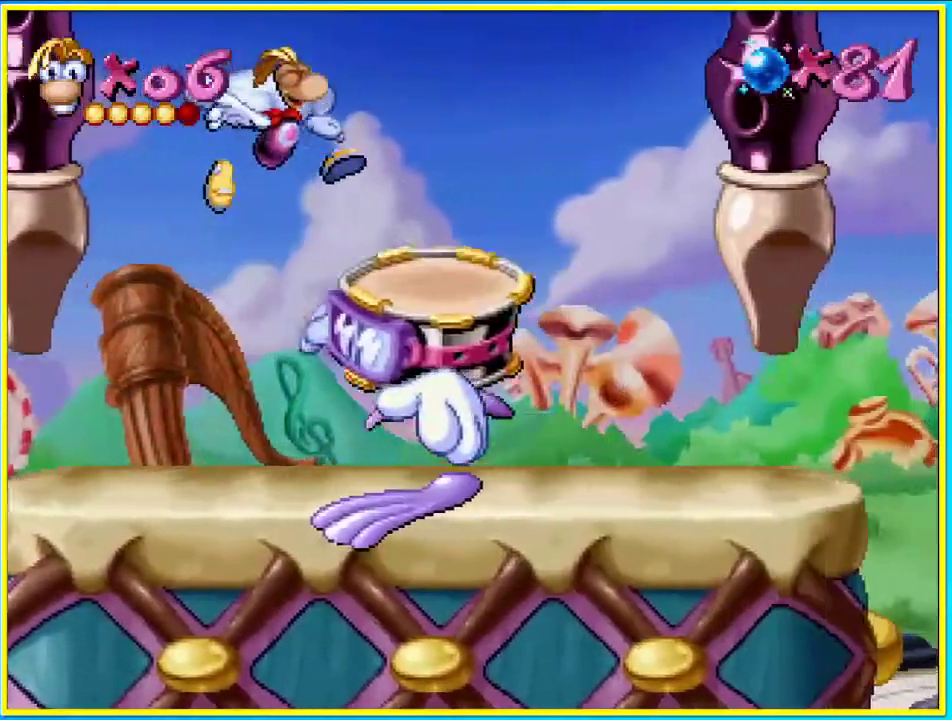
{"buttons": ["DPAD_RIGHT"], "left_stick": "center", "right_stick": "center", "events": [[201, "CROSS", "up"]]}